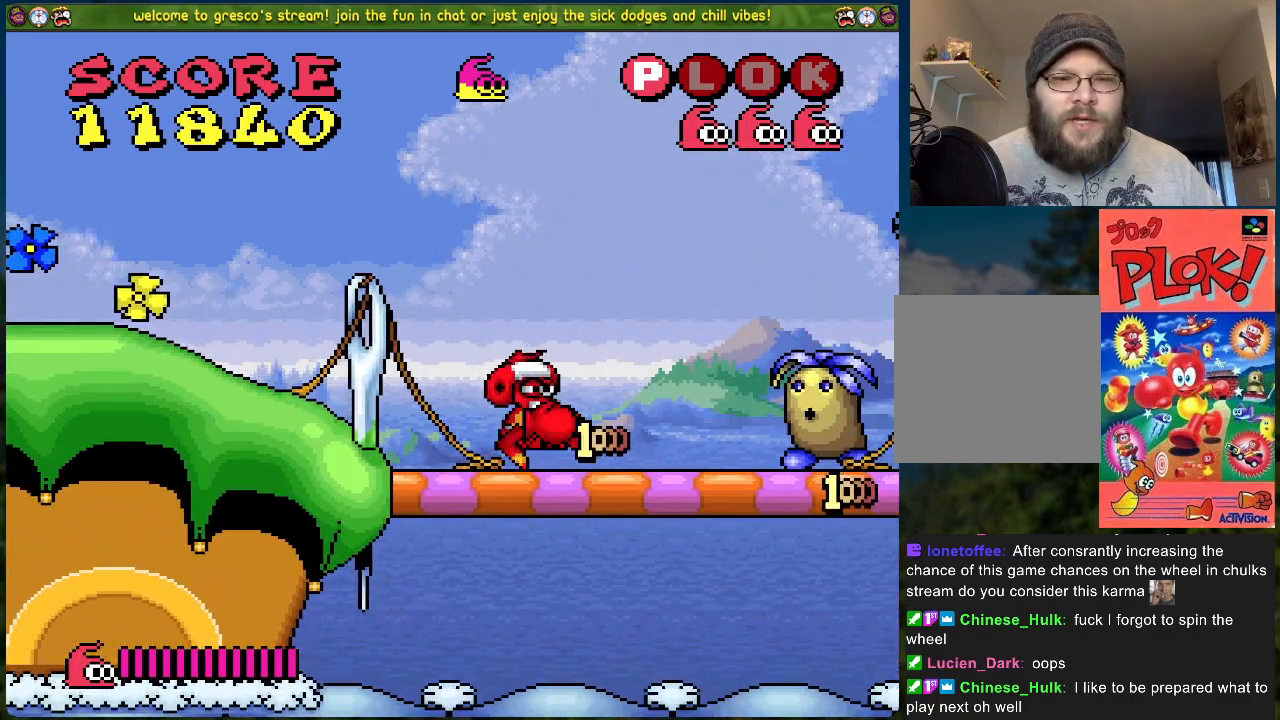
Gameplay with a controller (Xbox layout); each line is a JSON object with the inputs held at the frame after it. "events" lists button and stick changes between this image and that frame as [ms after this image, input, new state], when the widget could be followed in between. Not read: right_stick.
{"buttons": ["DPAD_RIGHT"], "left_stick": "center", "events": [[16, "X", "down"], [100, "X", "up"], [167, "X", "down"], [267, "X", "up"], [334, "DPAD_RIGHT", "down"], [367, "X", "down"], [451, "X", "up"]]}
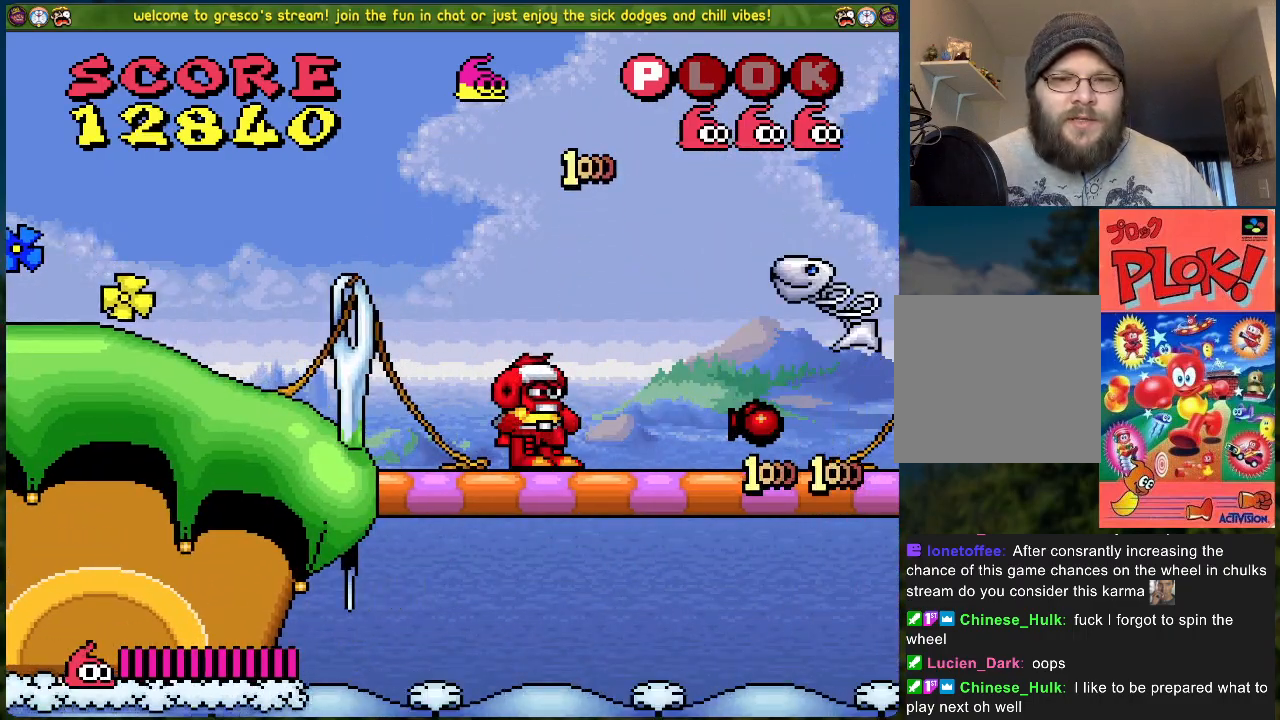
{"buttons": ["DPAD_RIGHT"], "left_stick": "center", "events": [[34, "X", "down"], [117, "X", "up"]]}
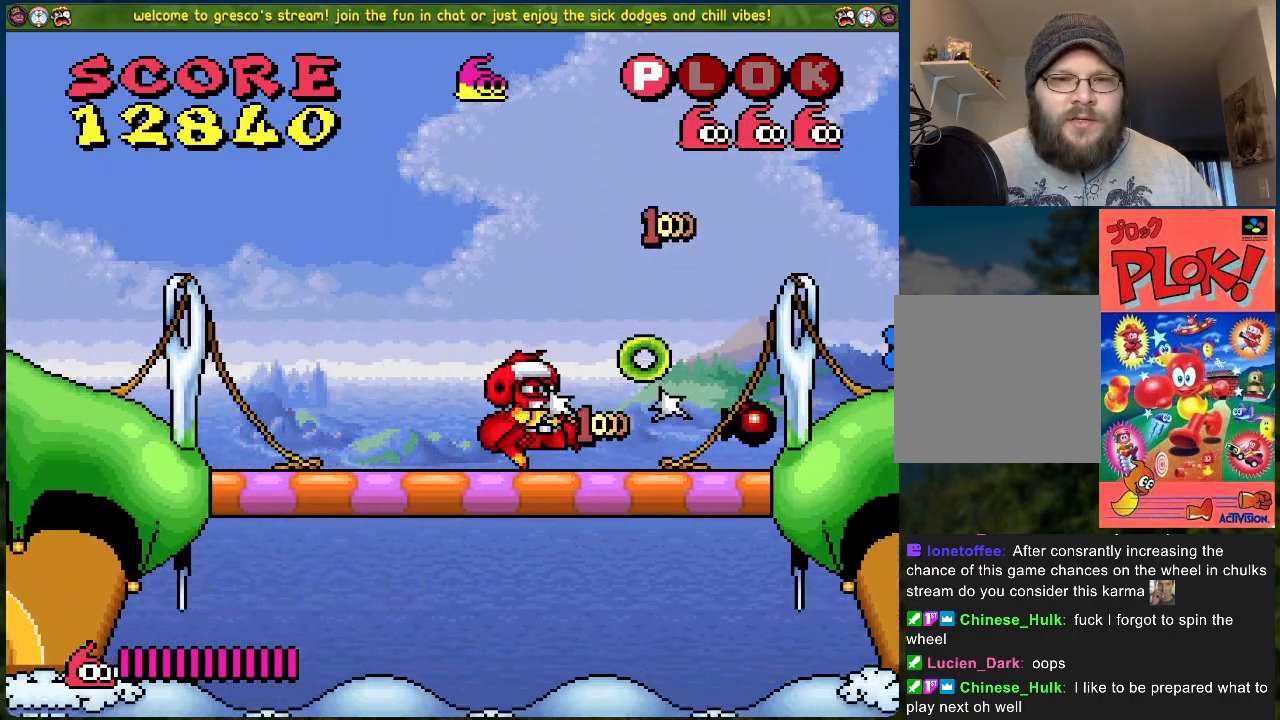
{"buttons": ["X", "DPAD_RIGHT"], "left_stick": "center", "events": [[33, "A", "down"], [150, "A", "up"], [250, "X", "down"], [351, "X", "up"], [434, "X", "down"]]}
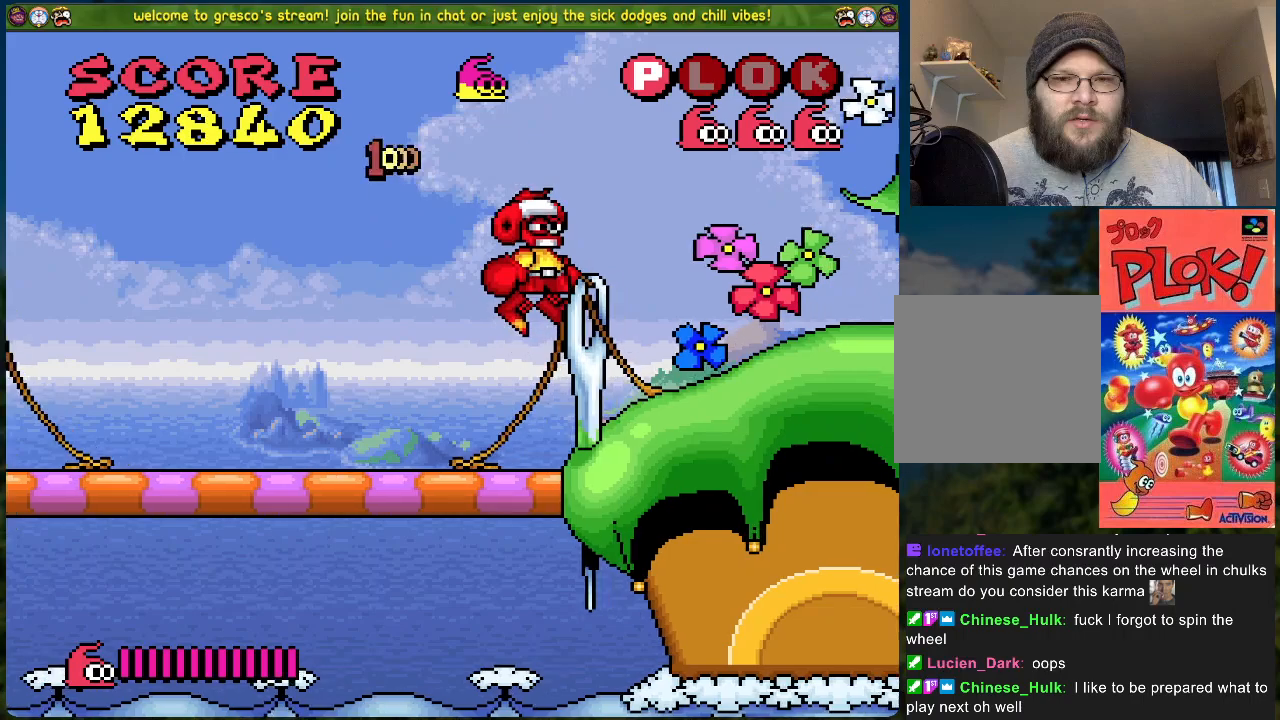
{"buttons": ["X"], "left_stick": "center", "events": [[34, "X", "up"], [101, "X", "down"], [201, "X", "up"], [402, "X", "down"], [485, "DPAD_RIGHT", "up"]]}
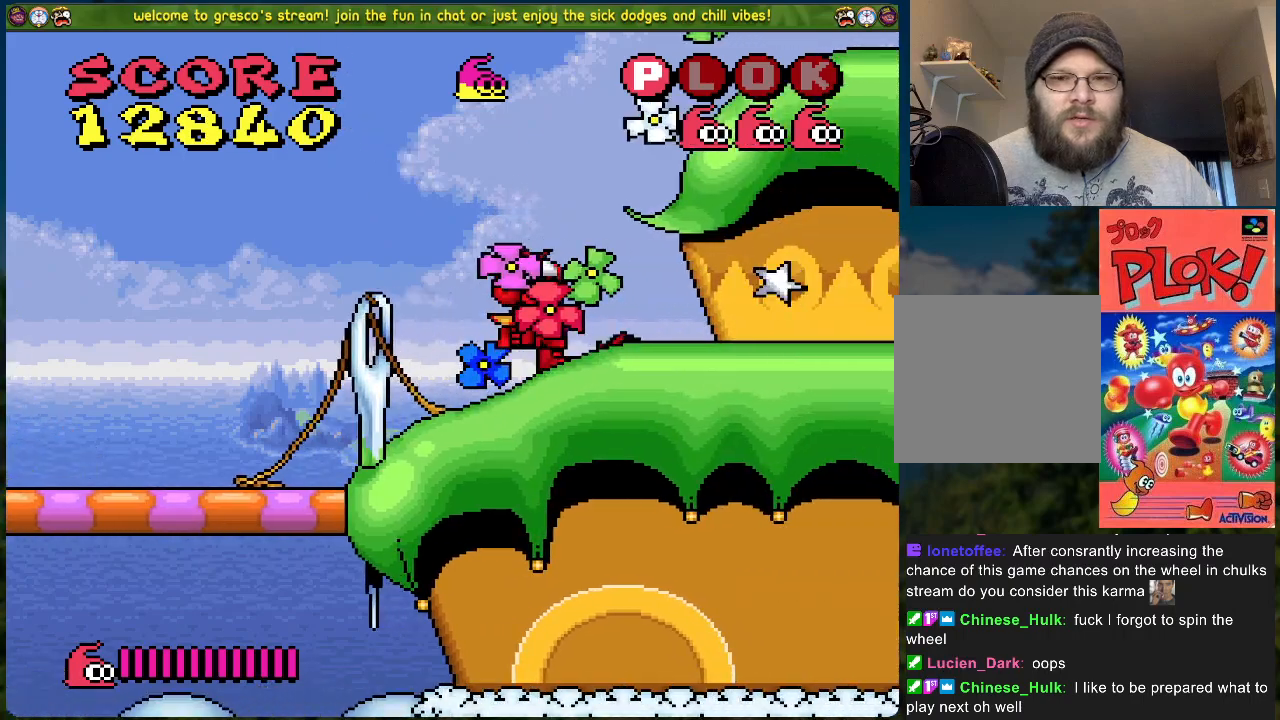
{"buttons": ["A", "DPAD_RIGHT"], "left_stick": "center", "events": [[33, "X", "up"], [217, "A", "down"], [368, "DPAD_RIGHT", "down"]]}
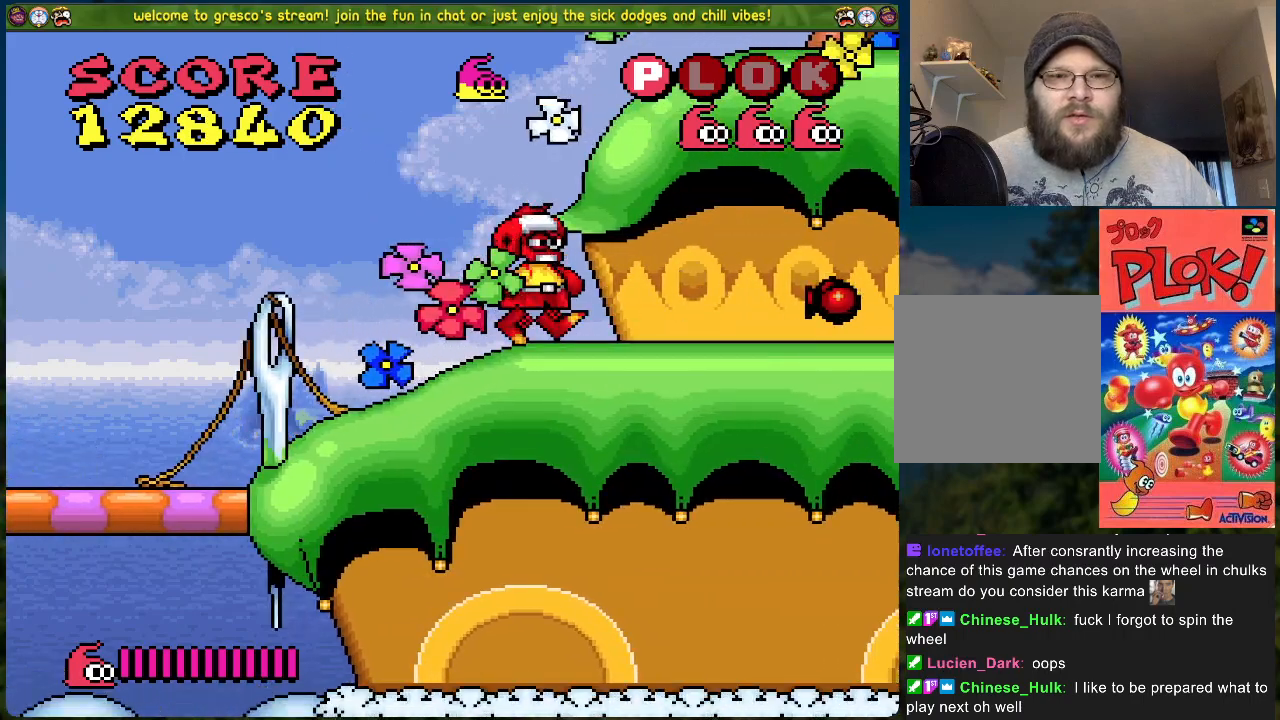
{"buttons": [], "left_stick": "center", "events": [[67, "A", "up"], [134, "DPAD_RIGHT", "up"]]}
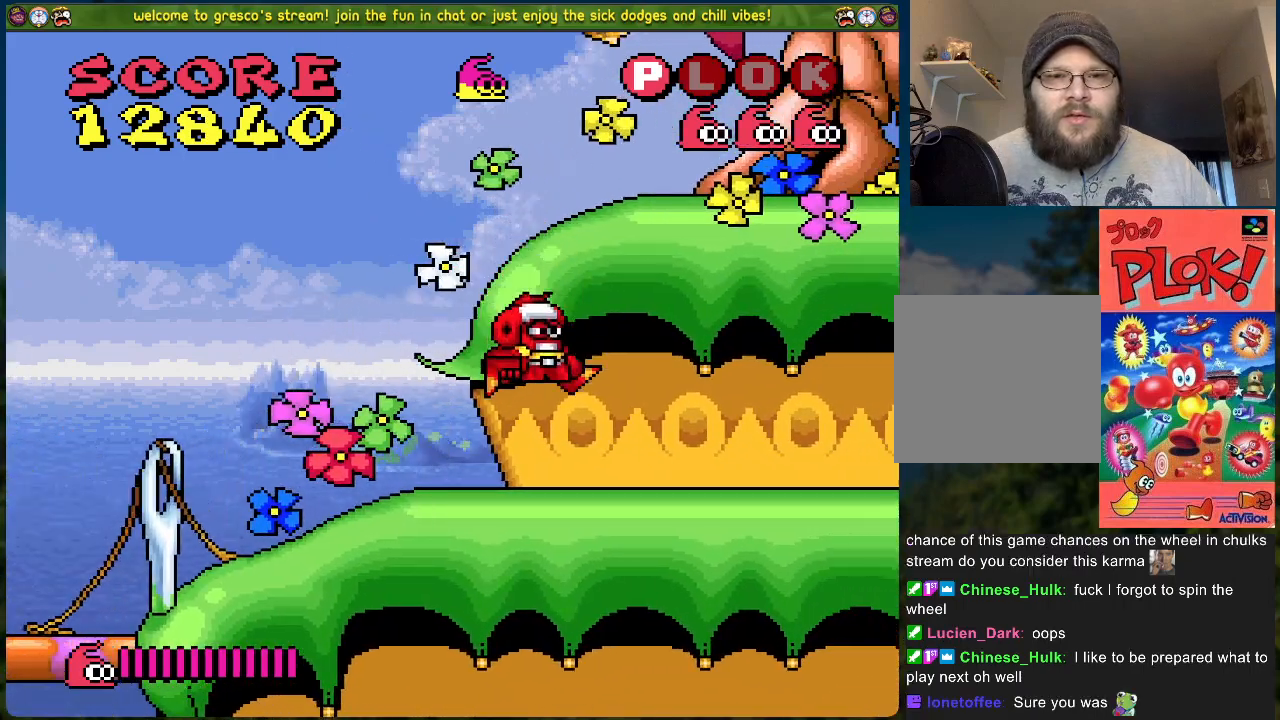
{"buttons": ["DPAD_RIGHT"], "left_stick": "center", "events": [[33, "DPAD_RIGHT", "down"], [334, "X", "down"], [434, "X", "up"]]}
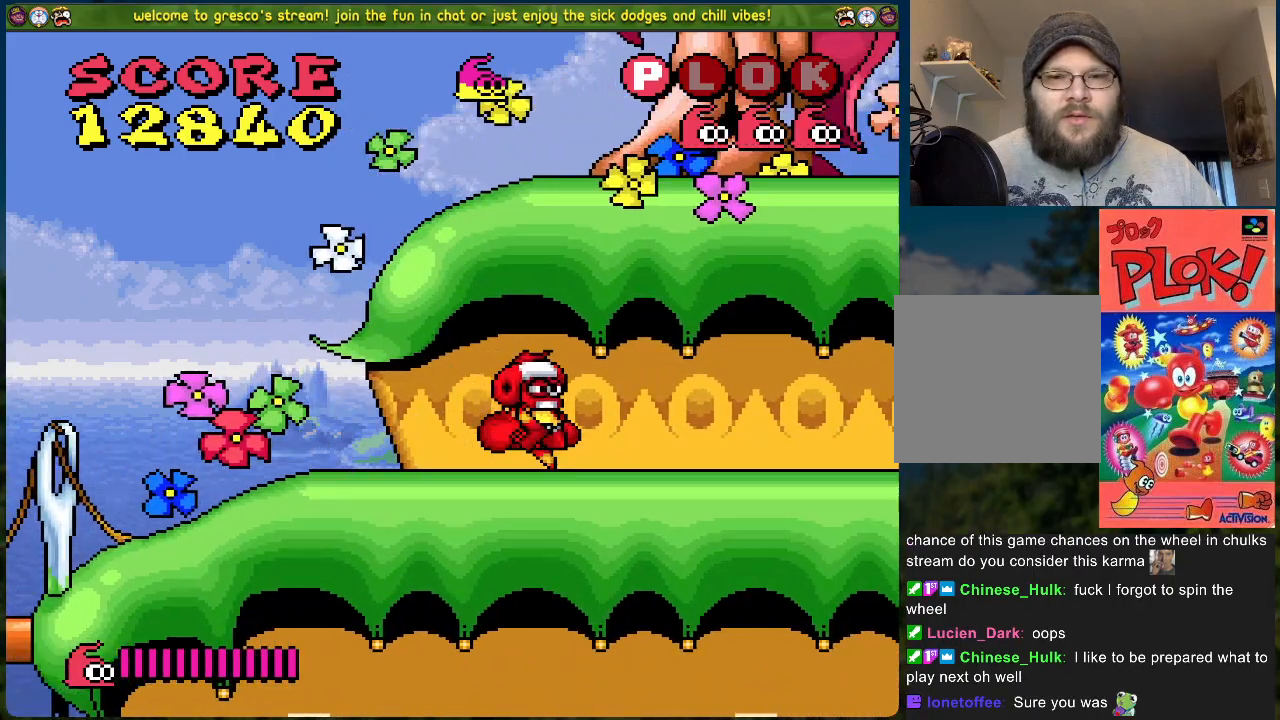
{"buttons": ["X"], "left_stick": "center", "events": [[34, "X", "down"], [101, "X", "up"], [167, "DPAD_RIGHT", "up"], [167, "X", "down"], [268, "X", "up"], [351, "X", "down"], [435, "X", "up"], [502, "X", "down"]]}
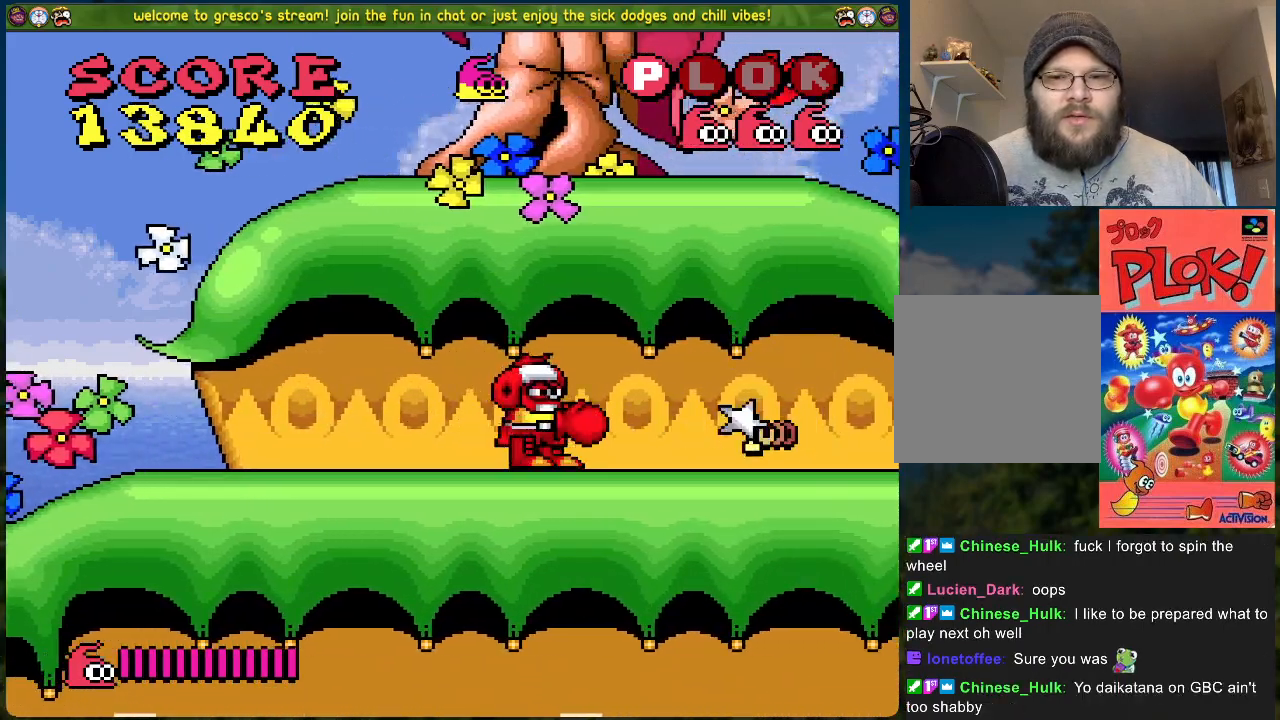
{"buttons": ["X", "DPAD_RIGHT"], "left_stick": "center", "events": [[83, "X", "up"], [167, "X", "down"], [267, "X", "up"], [451, "DPAD_RIGHT", "down"], [451, "X", "down"]]}
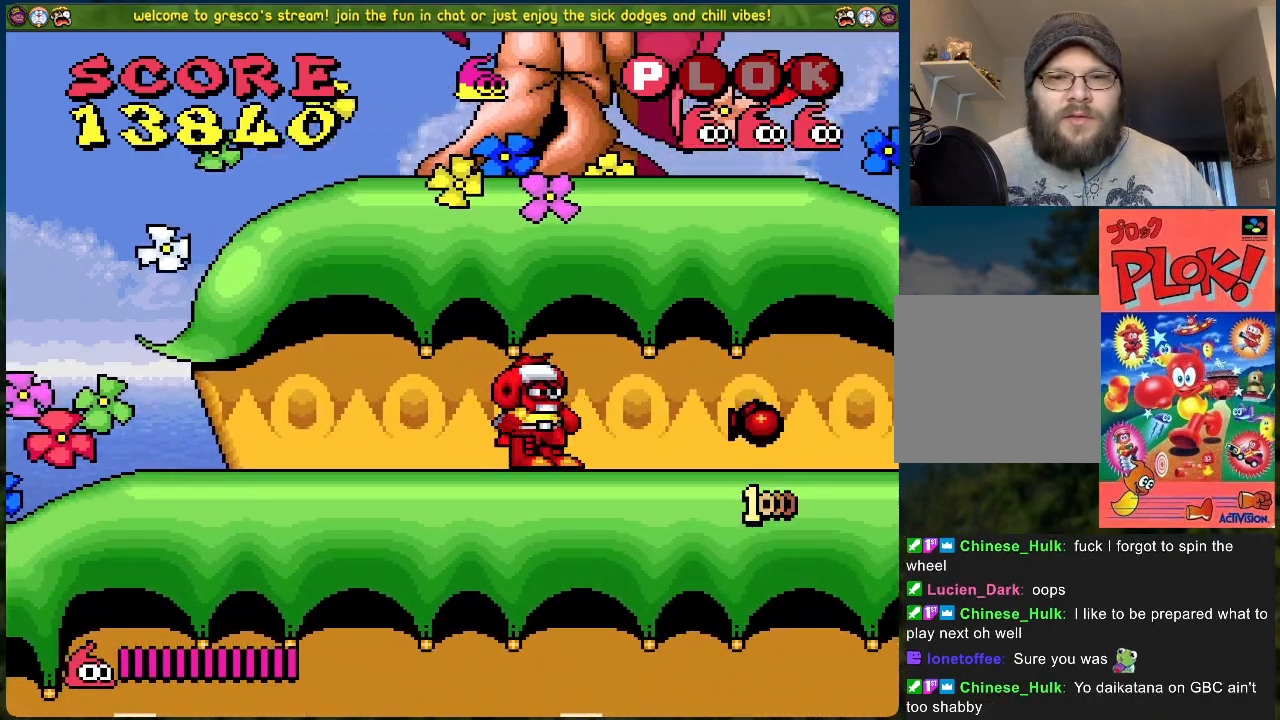
{"buttons": ["X", "DPAD_RIGHT"], "left_stick": "center", "events": [[67, "X", "up"], [151, "X", "down"], [234, "X", "up"], [318, "X", "down"], [418, "X", "up"], [485, "X", "down"]]}
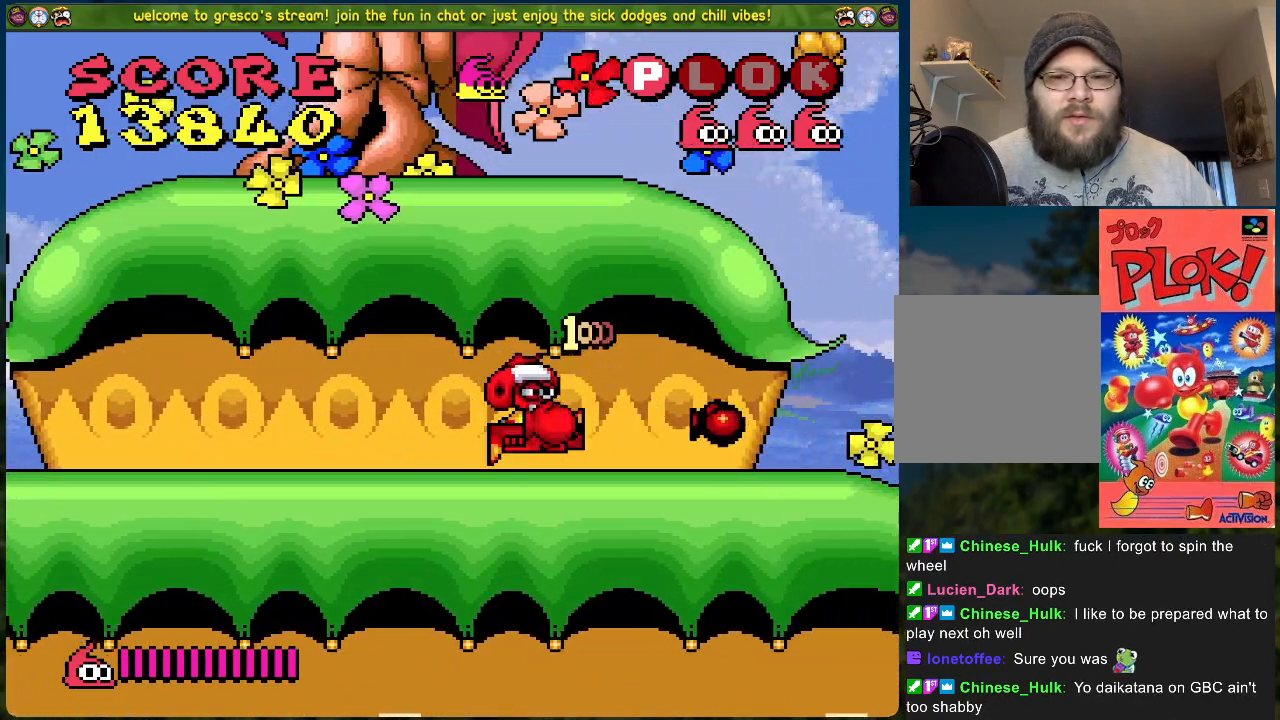
{"buttons": ["DPAD_RIGHT"], "left_stick": "center", "events": [[83, "X", "up"], [150, "X", "down"], [250, "X", "up"]]}
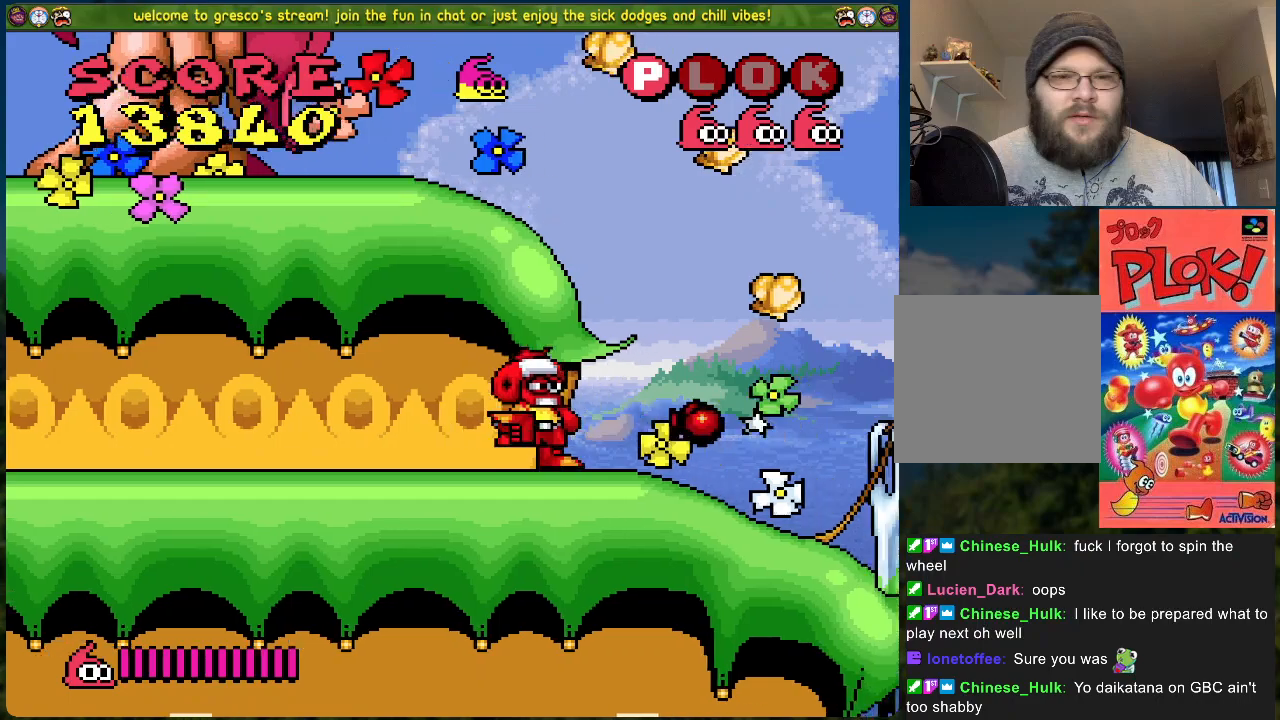
{"buttons": ["A"], "left_stick": "center", "events": [[184, "A", "down"], [217, "DPAD_RIGHT", "up"]]}
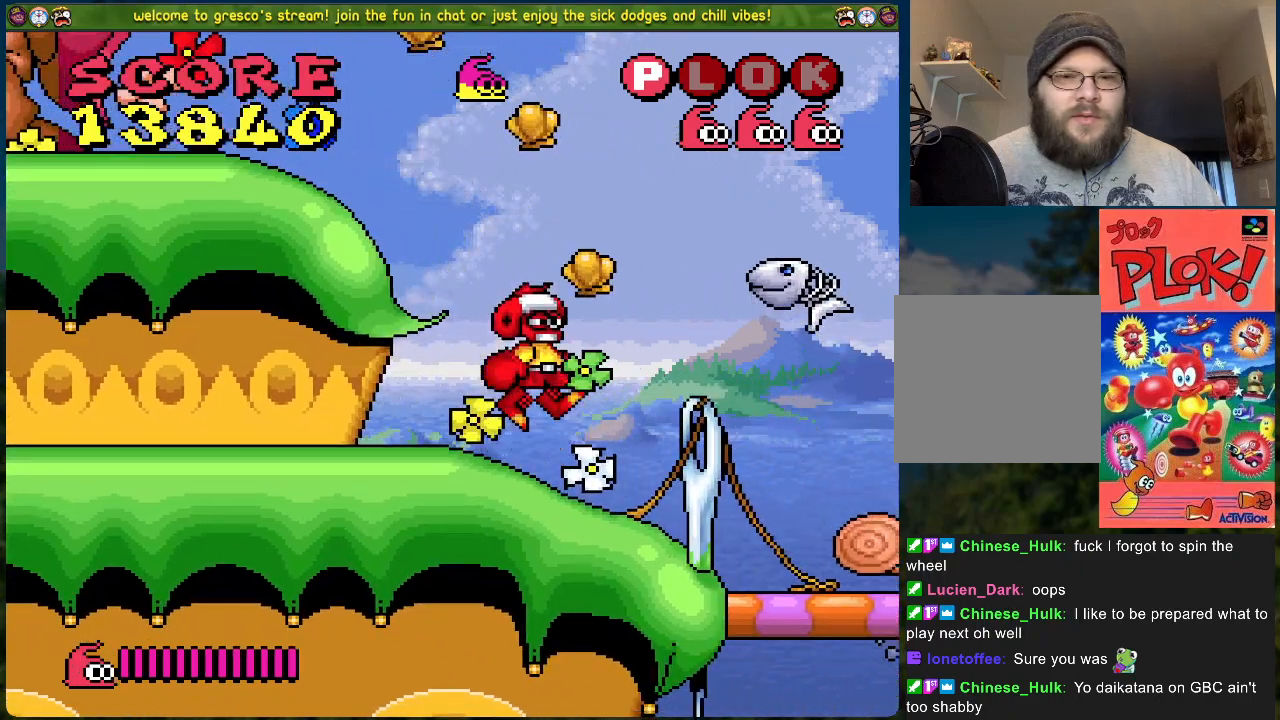
{"buttons": [], "left_stick": "center", "events": [[133, "A", "up"], [133, "DPAD_LEFT", "down"], [234, "DPAD_LEFT", "up"]]}
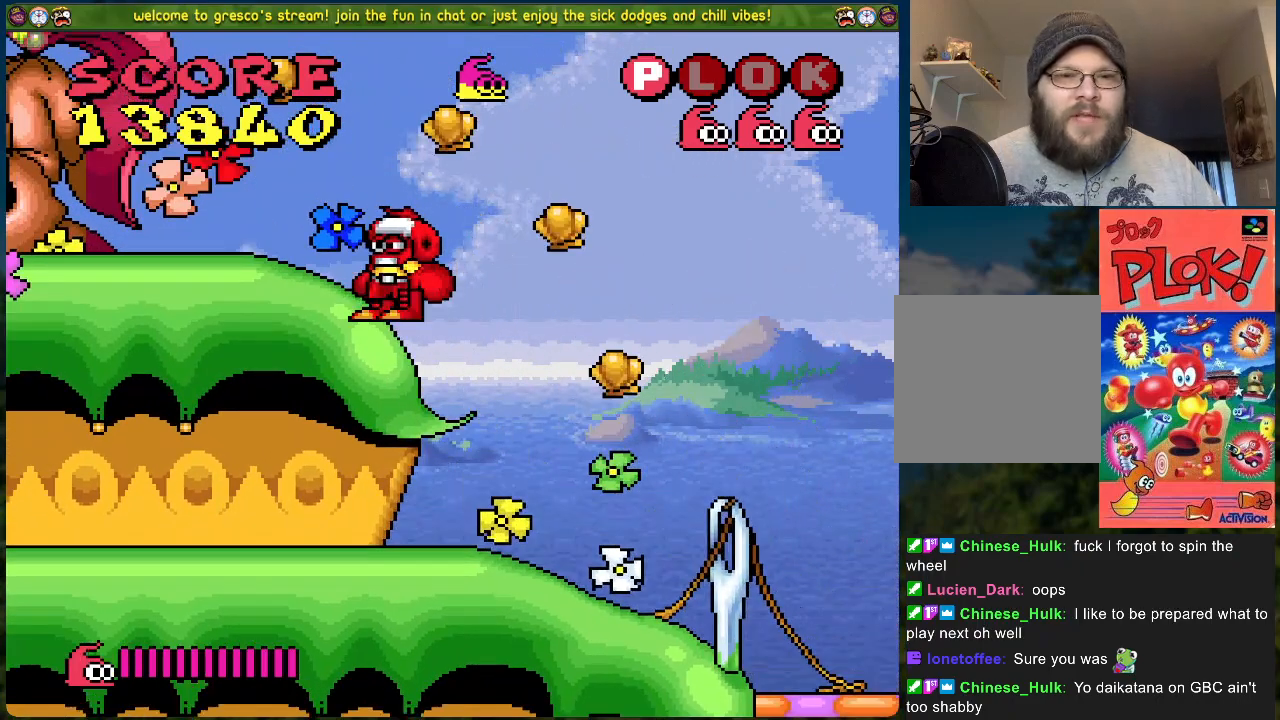
{"buttons": ["DPAD_LEFT"], "left_stick": "center", "events": [[17, "B", "down"], [167, "DPAD_LEFT", "down"], [268, "B", "up"]]}
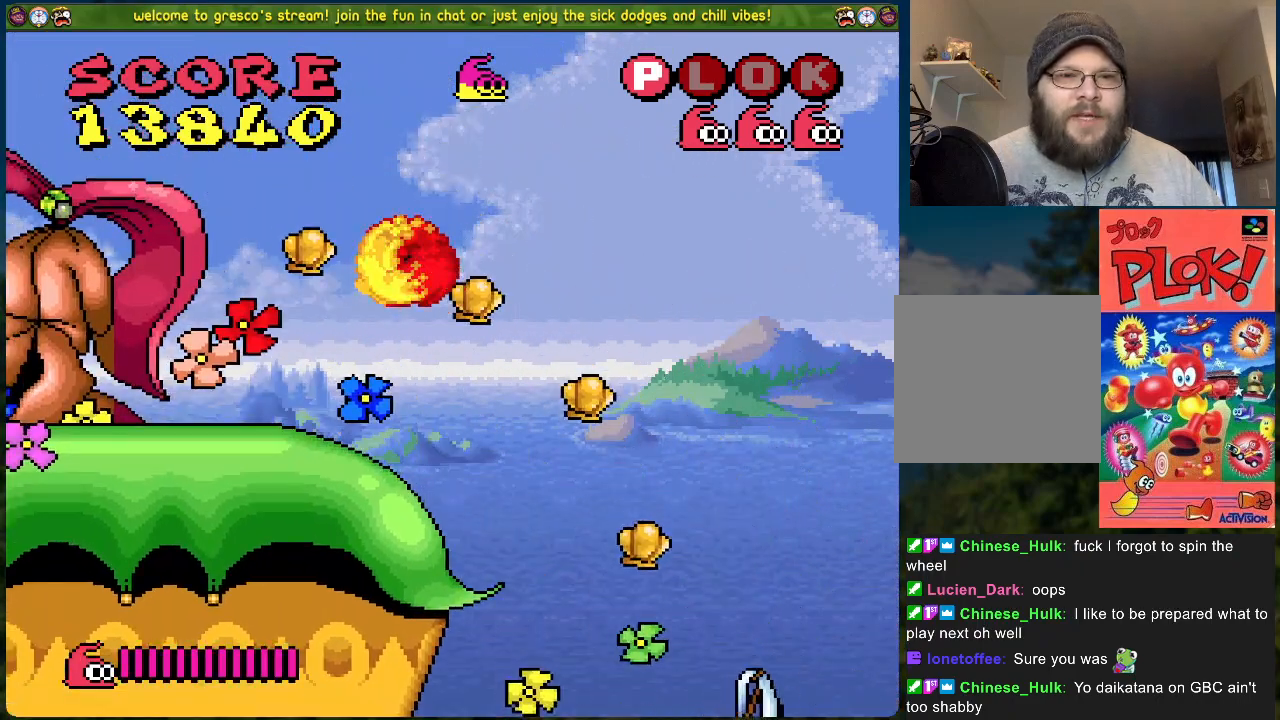
{"buttons": [], "left_stick": "center", "events": [[83, "DPAD_LEFT", "up"], [133, "DPAD_RIGHT", "down"], [300, "DPAD_RIGHT", "up"], [384, "DPAD_LEFT", "down"], [484, "DPAD_LEFT", "up"]]}
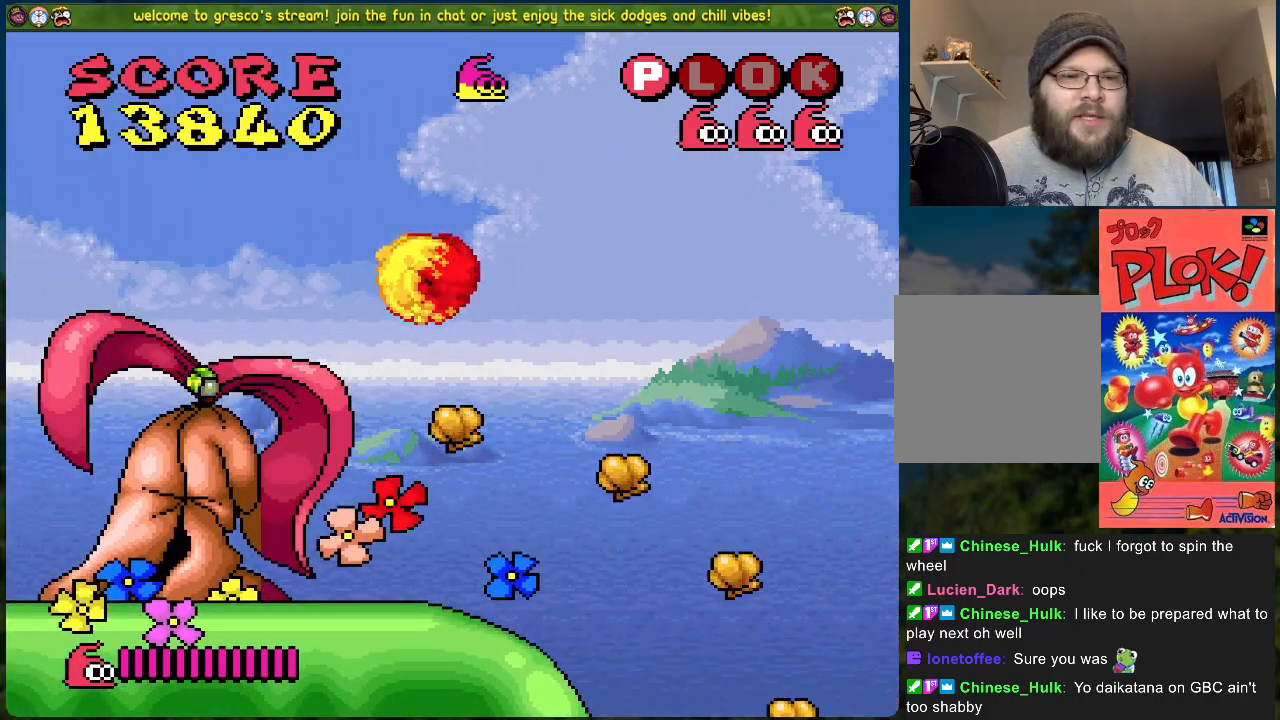
{"buttons": ["DPAD_LEFT"], "left_stick": "center", "events": [[101, "DPAD_RIGHT", "down"], [218, "DPAD_RIGHT", "up"], [284, "DPAD_LEFT", "down"]]}
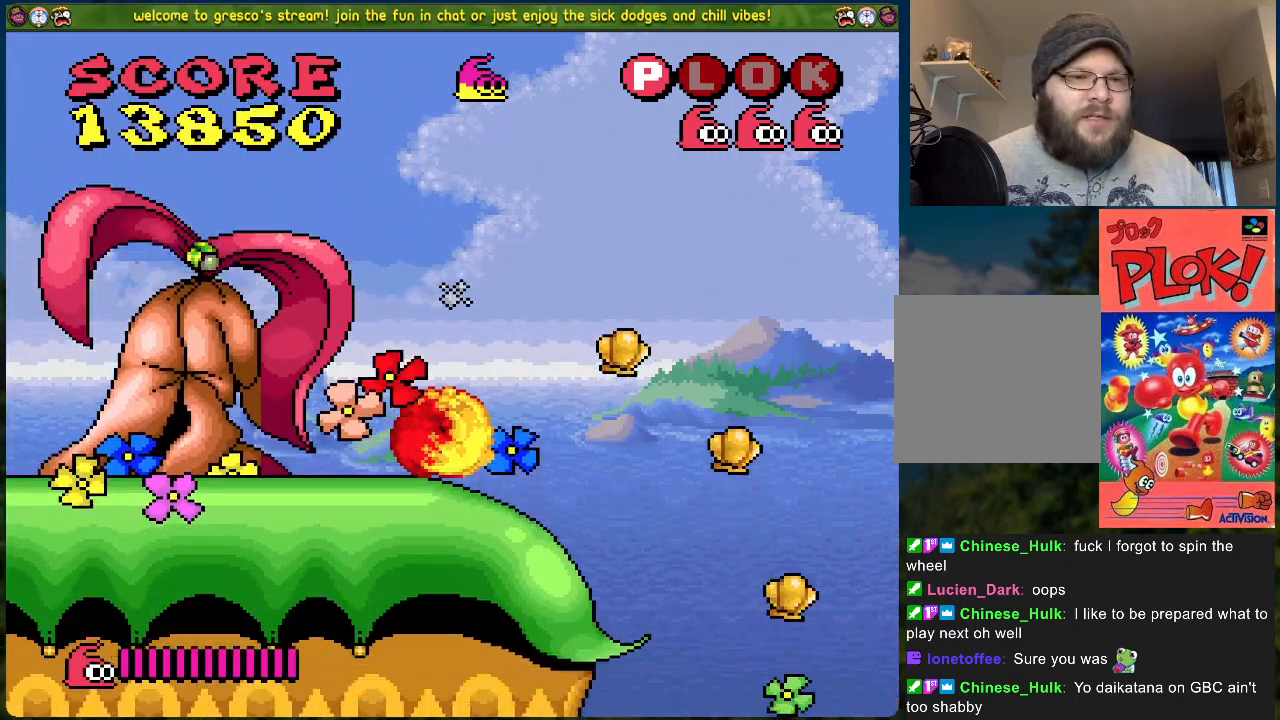
{"buttons": ["DPAD_LEFT"], "left_stick": "center", "events": []}
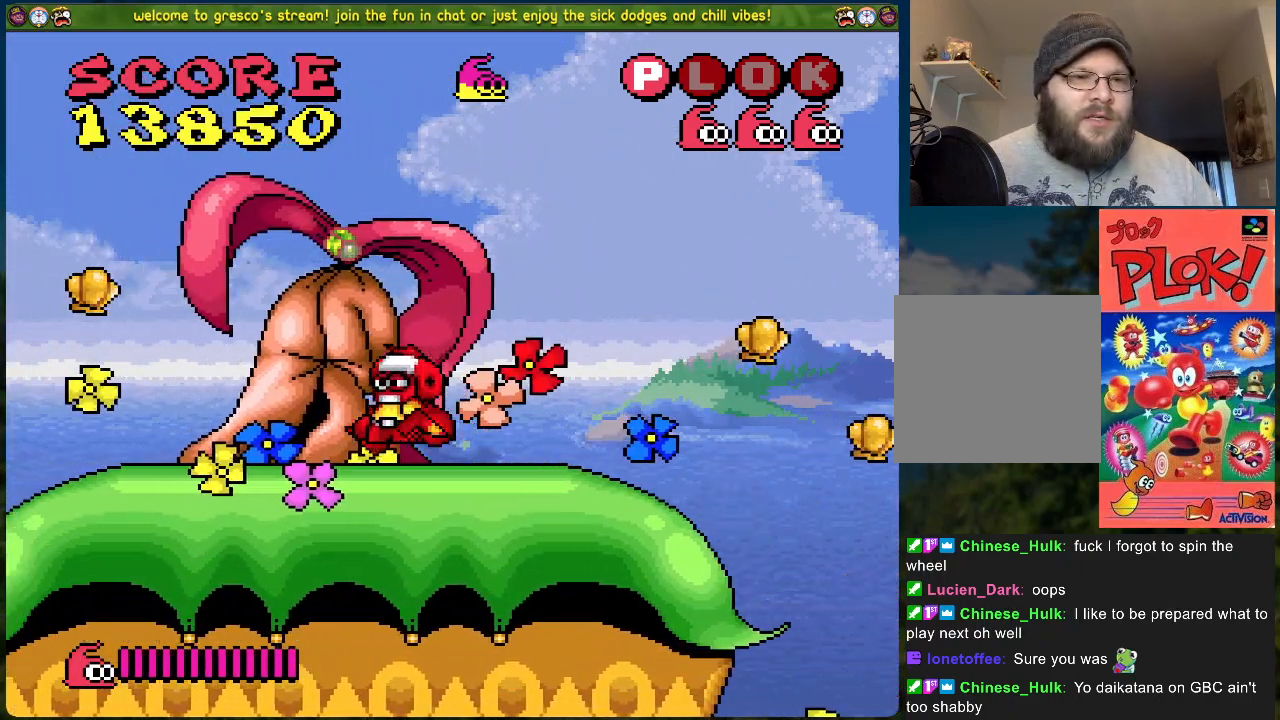
{"buttons": ["A", "DPAD_LEFT"], "left_stick": "center", "events": [[401, "A", "down"]]}
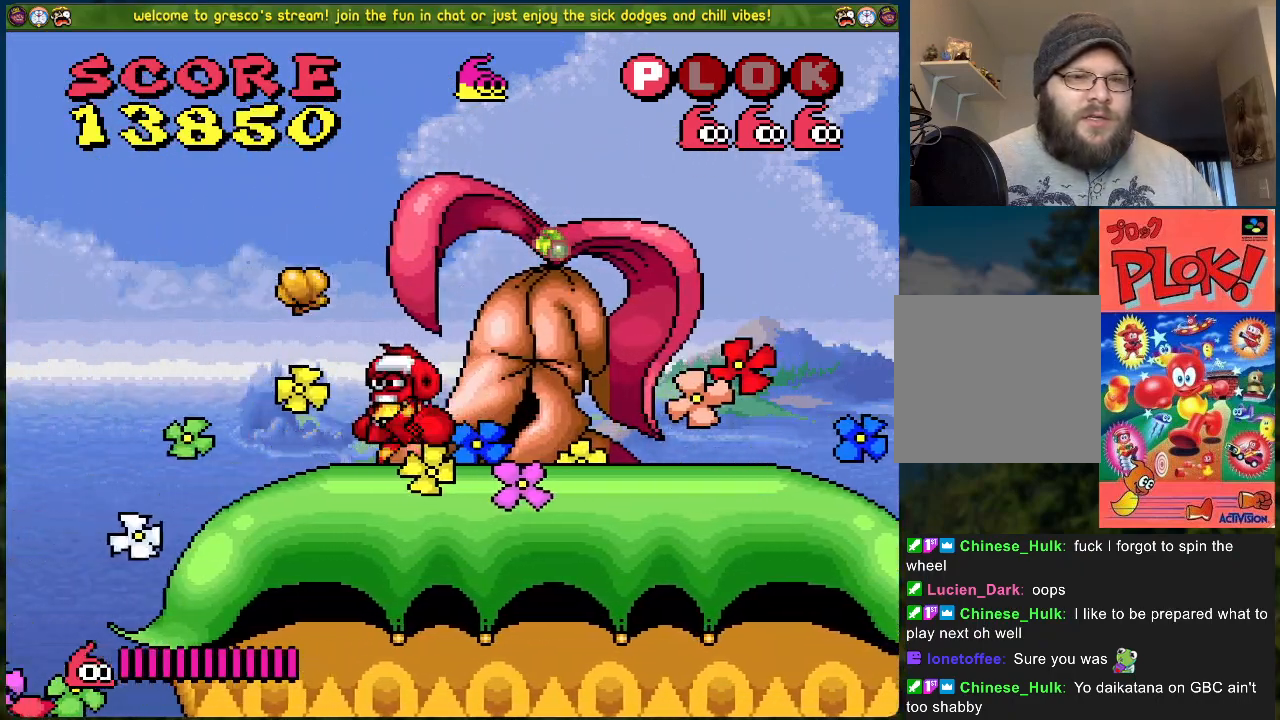
{"buttons": ["X"], "left_stick": "center", "events": [[16, "DPAD_LEFT", "up"], [50, "A", "up"], [100, "DPAD_RIGHT", "down"], [284, "DPAD_RIGHT", "up"], [418, "X", "down"]]}
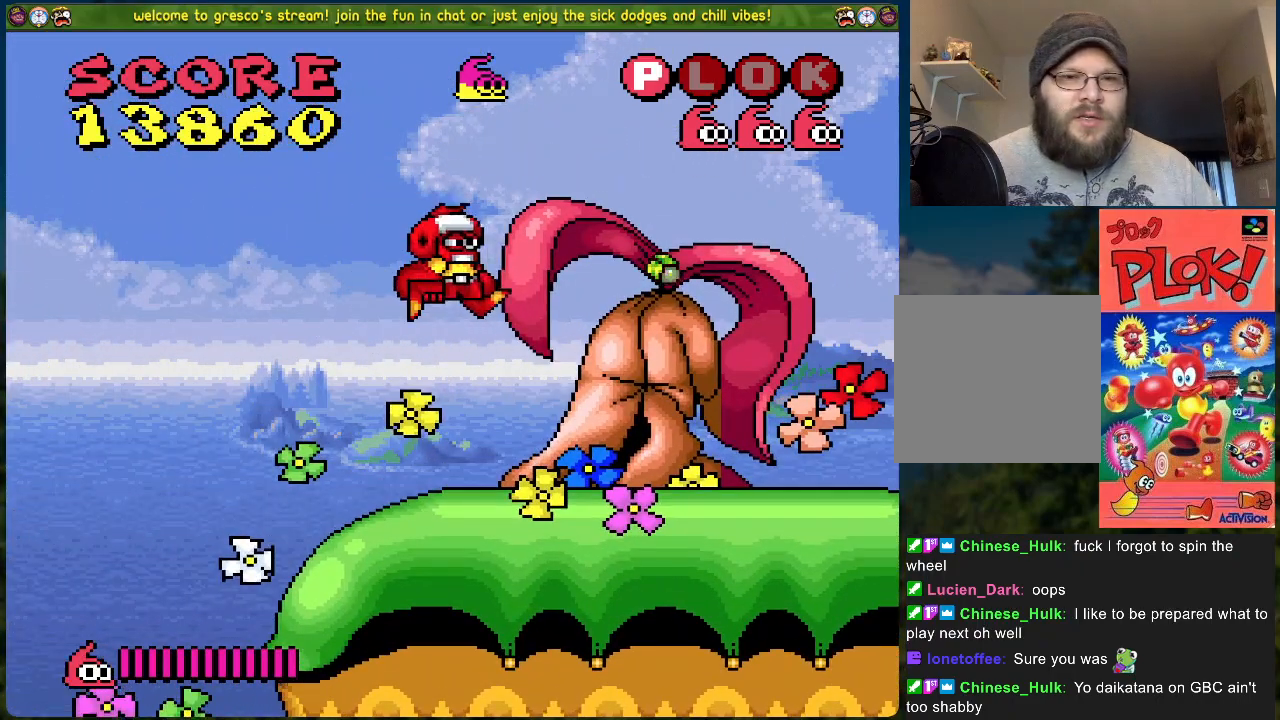
{"buttons": ["DPAD_RIGHT"], "left_stick": "center", "events": [[50, "X", "up"], [368, "A", "down"], [451, "DPAD_RIGHT", "down"], [468, "A", "up"]]}
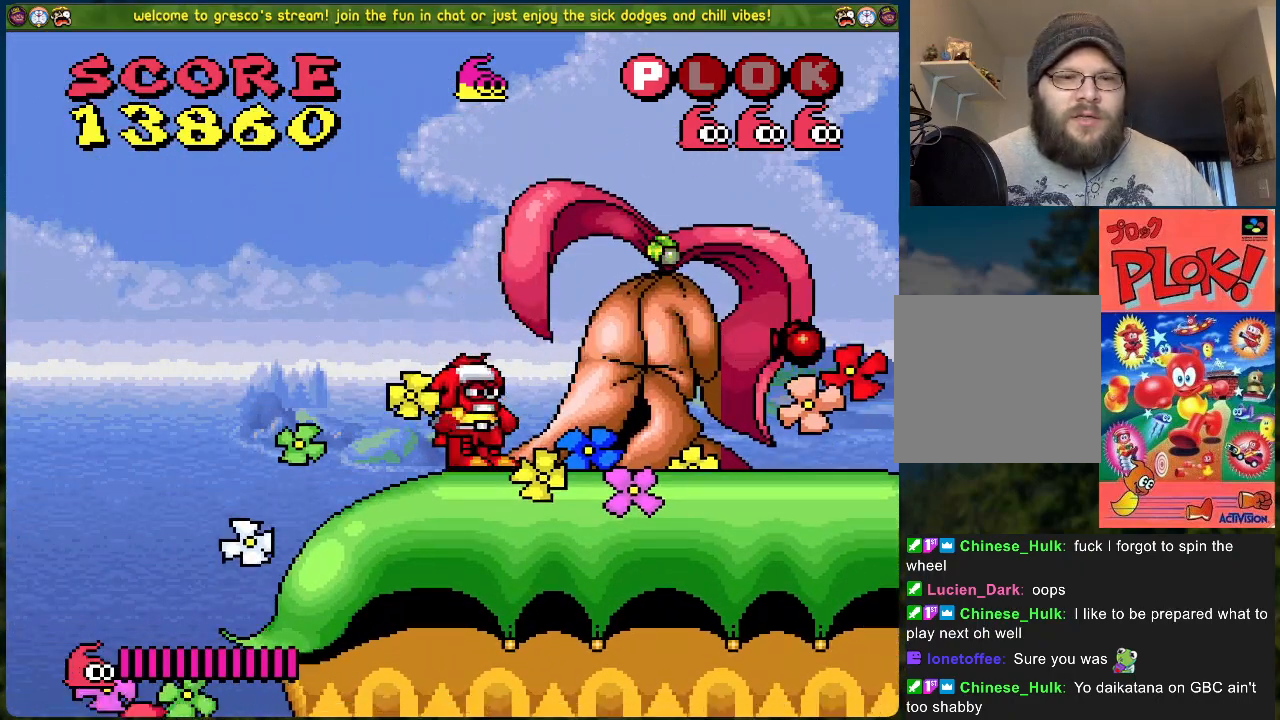
{"buttons": [], "left_stick": "center", "events": [[50, "DPAD_RIGHT", "up"], [100, "X", "down"], [200, "X", "up"]]}
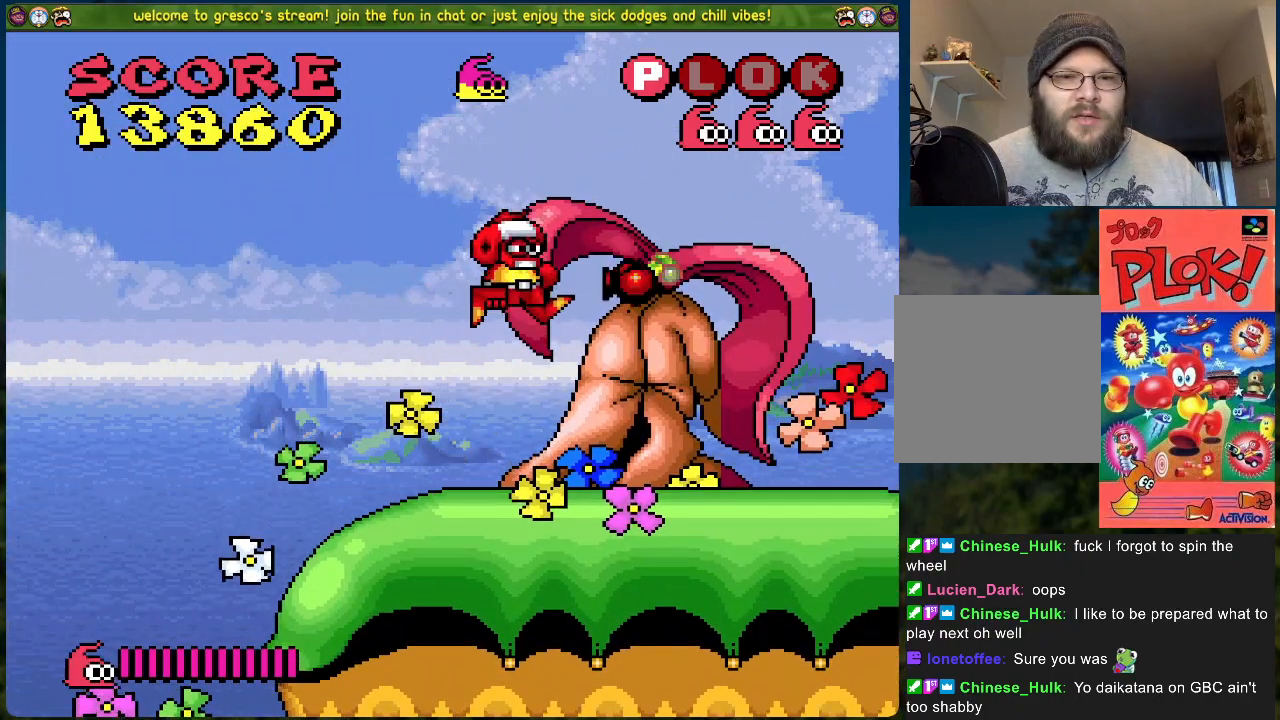
{"buttons": ["X"], "left_stick": "center", "events": [[167, "A", "down"], [284, "A", "up"], [401, "X", "down"]]}
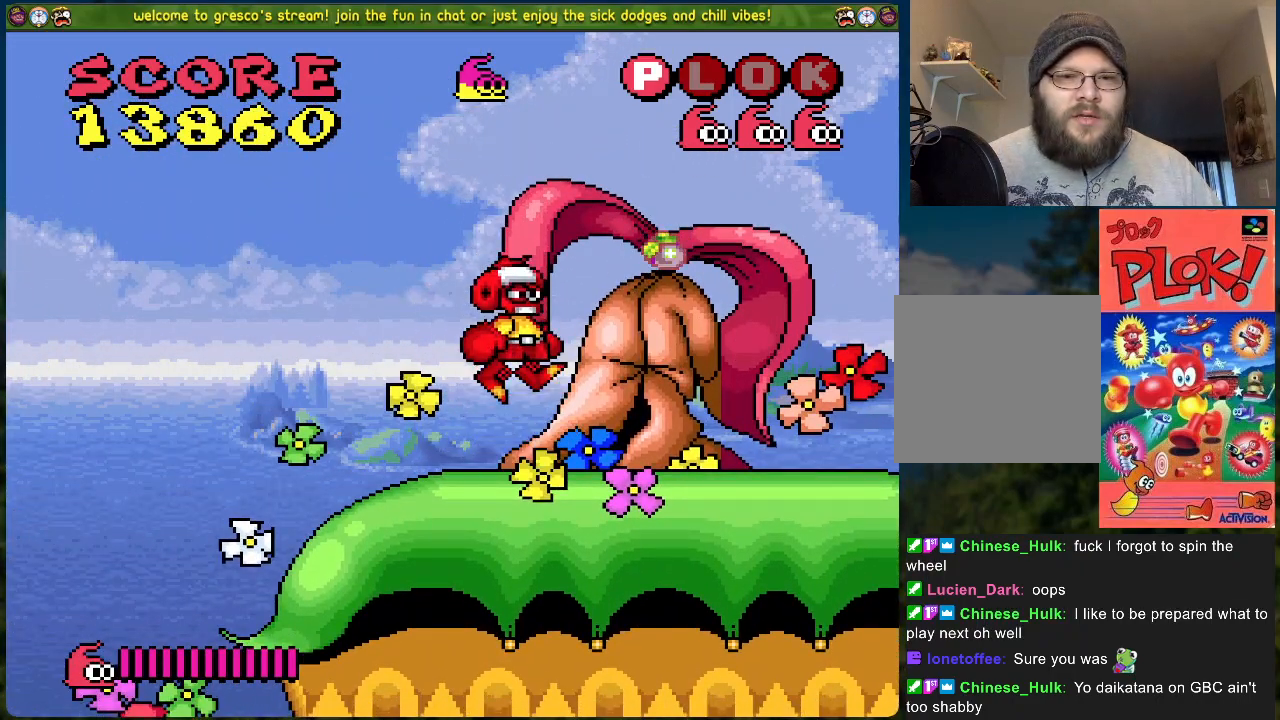
{"buttons": ["A", "DPAD_RIGHT"], "left_stick": "center", "events": [[33, "X", "up"], [367, "DPAD_RIGHT", "down"], [468, "A", "down"]]}
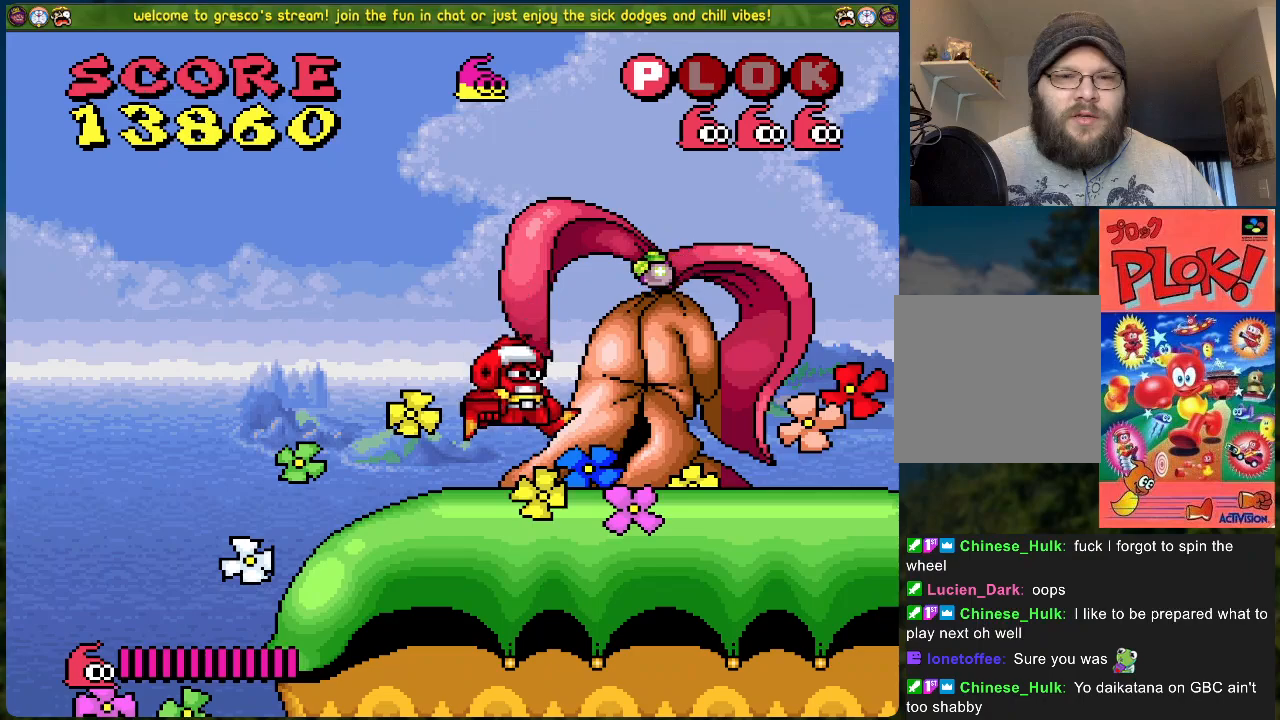
{"buttons": ["DPAD_RIGHT"], "left_stick": "center", "events": [[468, "A", "up"]]}
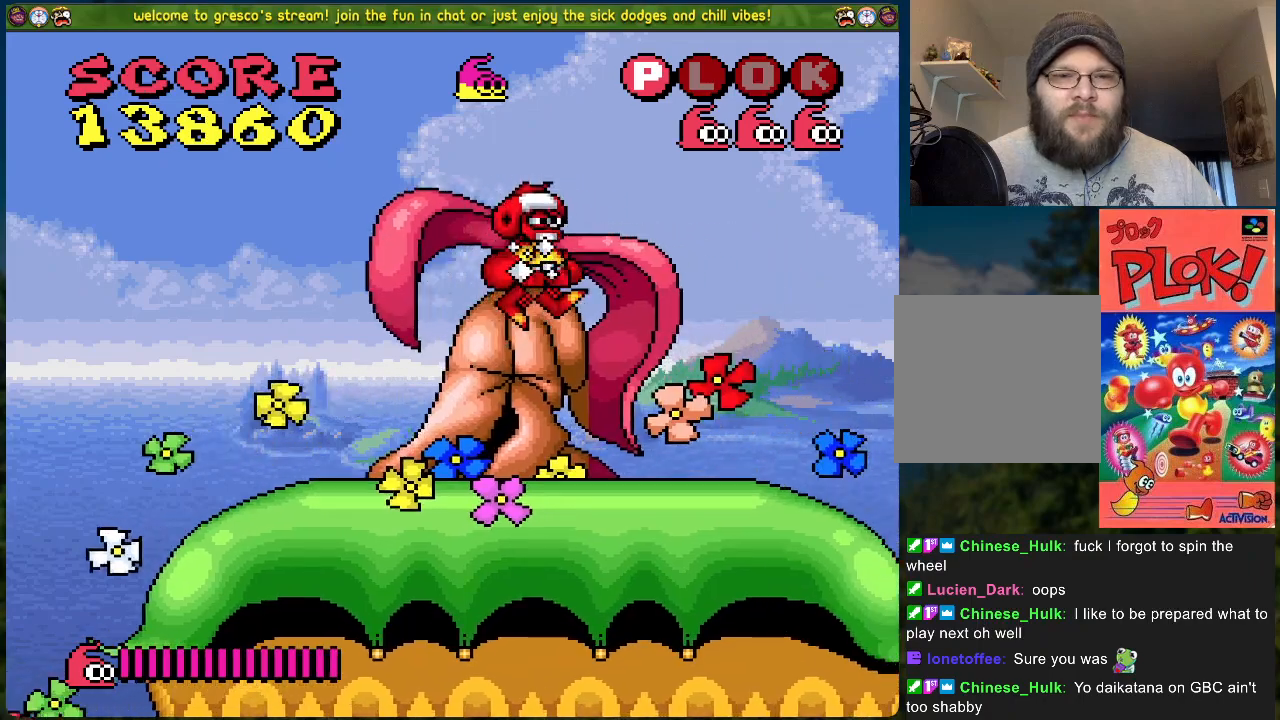
{"buttons": ["DPAD_RIGHT"], "left_stick": "center", "events": []}
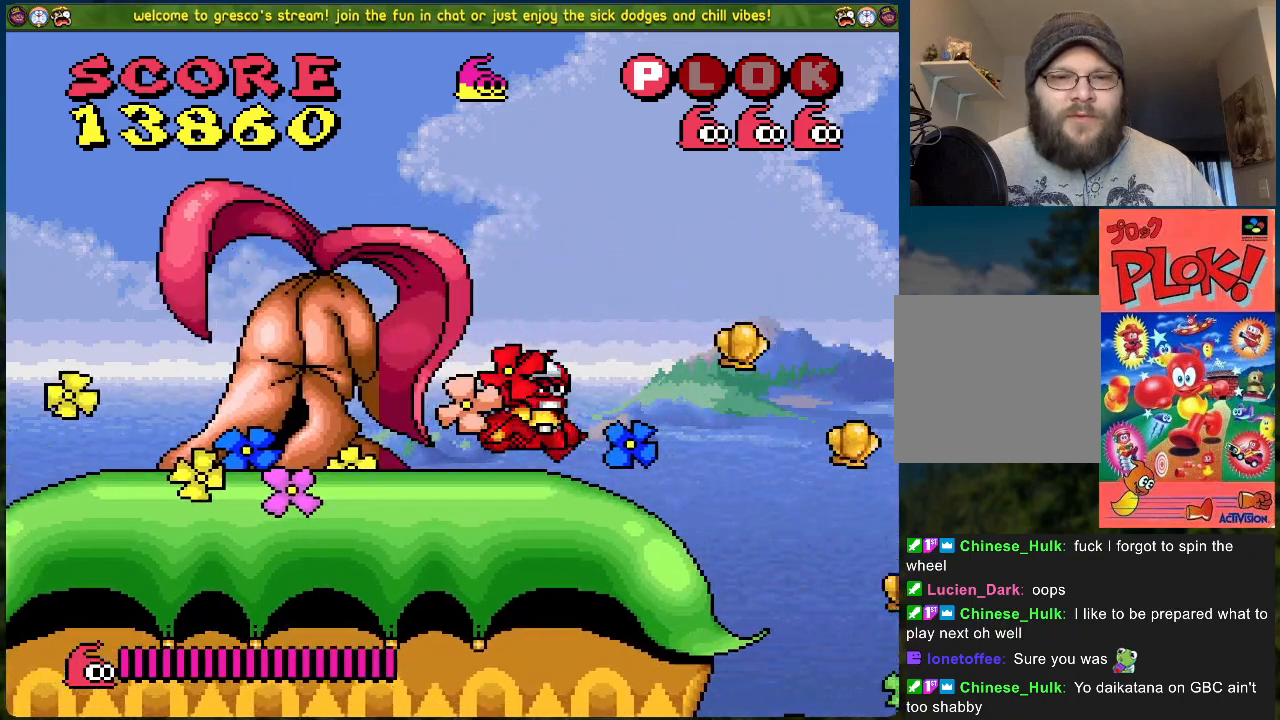
{"buttons": [], "left_stick": "center", "events": [[150, "A", "down"], [251, "A", "up"], [384, "DPAD_RIGHT", "up"]]}
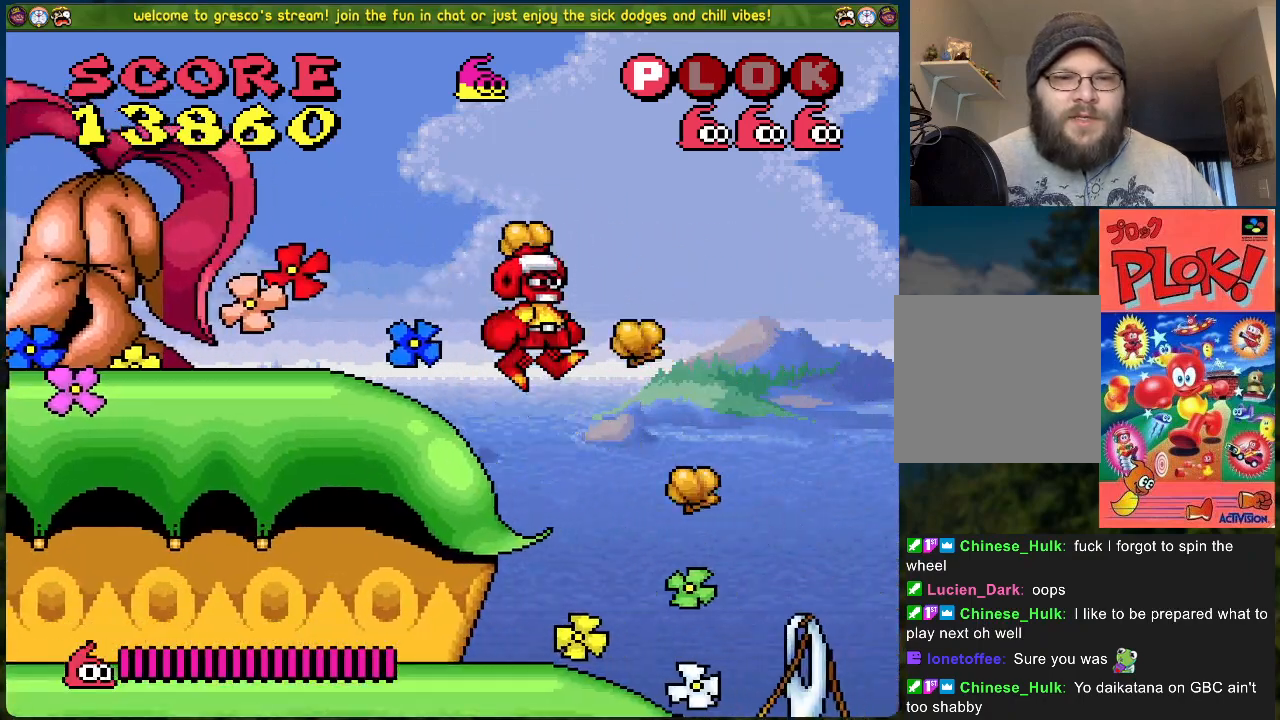
{"buttons": [], "left_stick": "center", "events": [[100, "DPAD_RIGHT", "down"], [401, "DPAD_RIGHT", "up"]]}